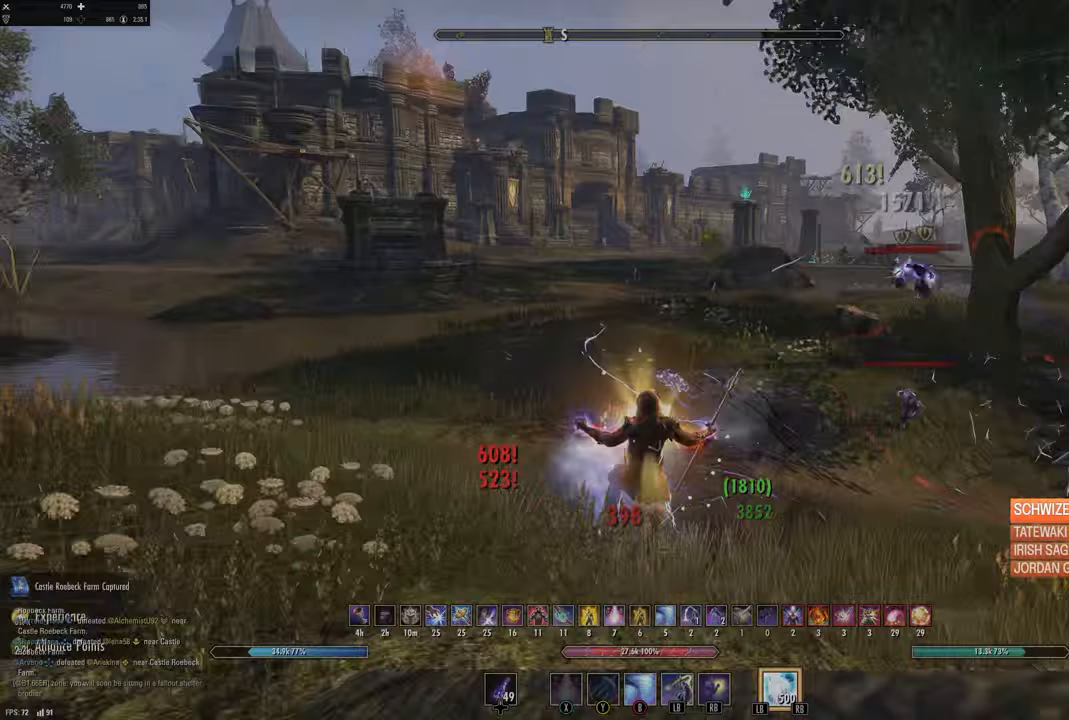
Gameplay with a controller (Xbox layout); each line is a JSON object with the inputs held at the frame after it. "events" lists button and stick changes between this image and that frame as [ms after this image, input, new state], when the widget could be followed in between.
{"buttons": [], "left_stick": "down-left", "right_stick": "left", "events": [[133, "right_stick", "center"], [500, "right_stick", "left"]]}
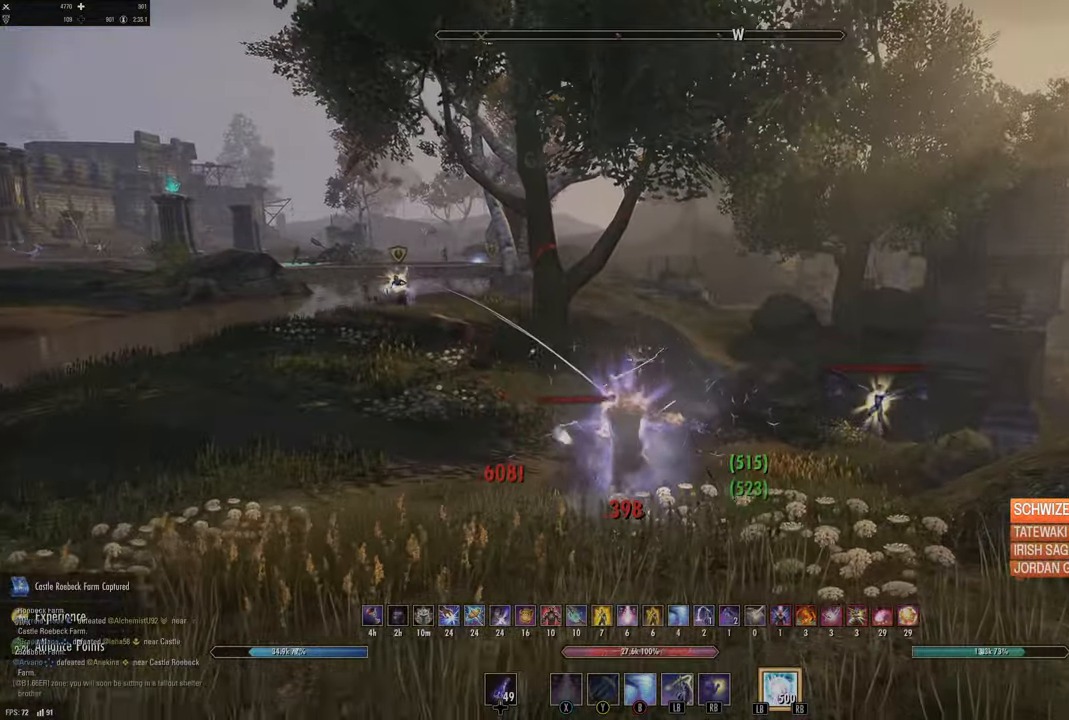
{"buttons": ["R2"], "left_stick": "left", "right_stick": "center", "events": [[167, "right_stick", "center"], [200, "left_stick", "left"], [383, "right_stick", "up"], [400, "R2", "down"], [483, "right_stick", "center"]]}
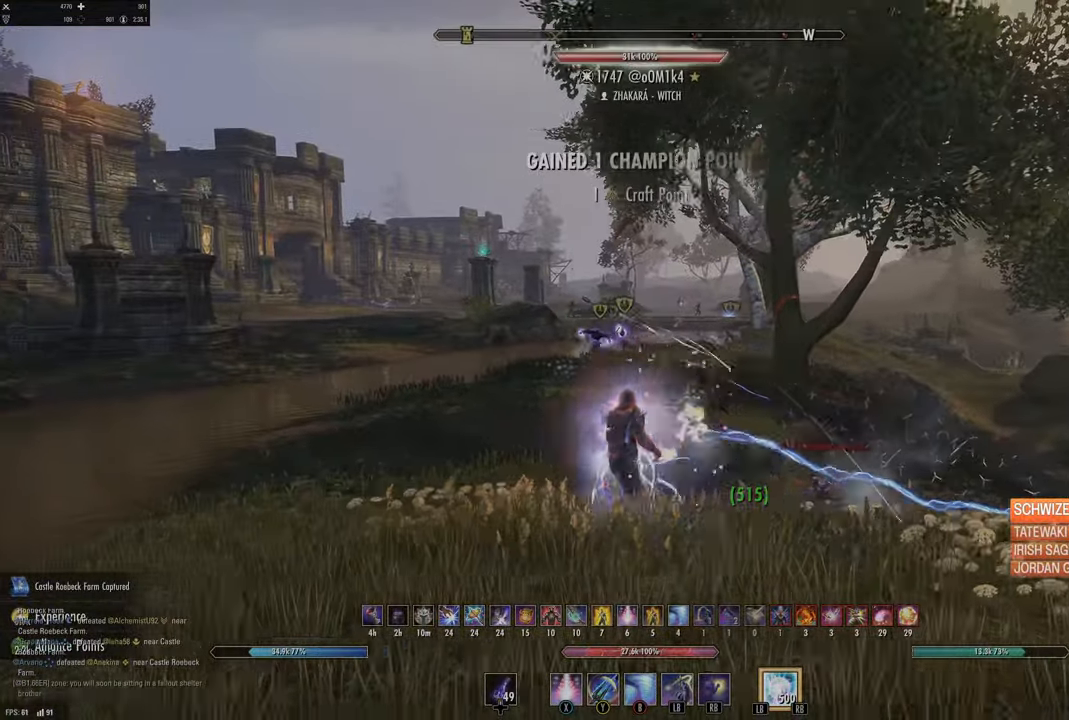
{"buttons": [], "left_stick": "down-left", "right_stick": "center", "events": [[33, "R2", "up"], [67, "X", "down"], [133, "X", "up"], [217, "X", "down"], [283, "X", "up"], [417, "left_stick", "down-left"]]}
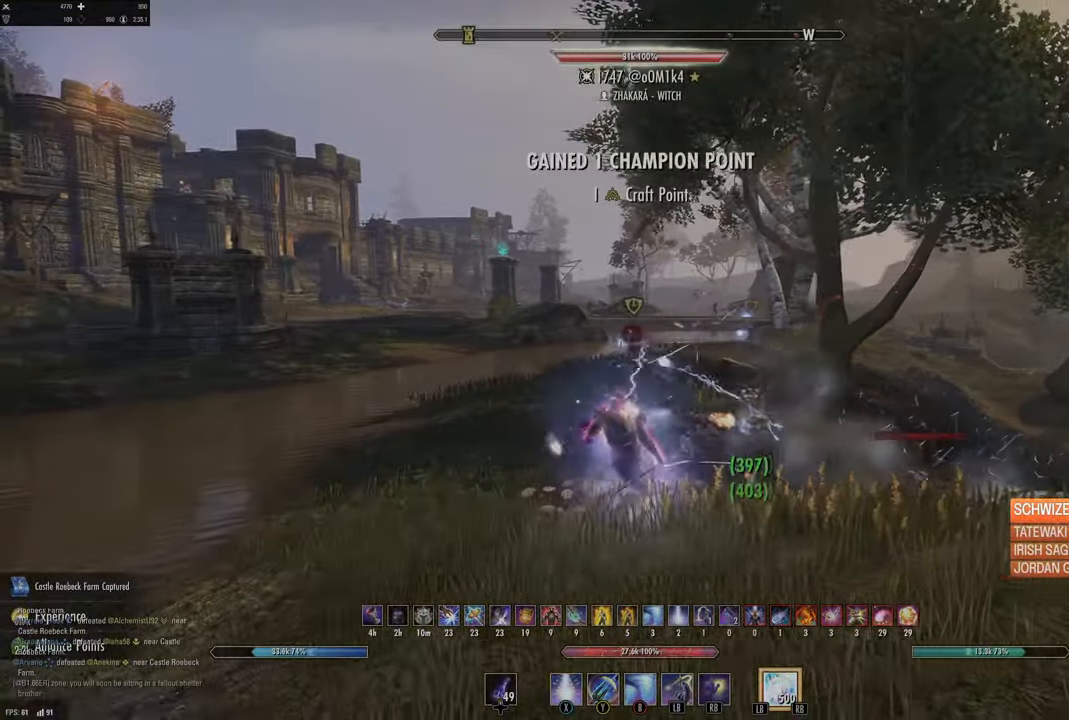
{"buttons": ["R2"], "left_stick": "down-left", "right_stick": "left", "events": [[117, "left_stick", "down"], [433, "left_stick", "down-left"], [500, "R2", "down"], [500, "right_stick", "left"]]}
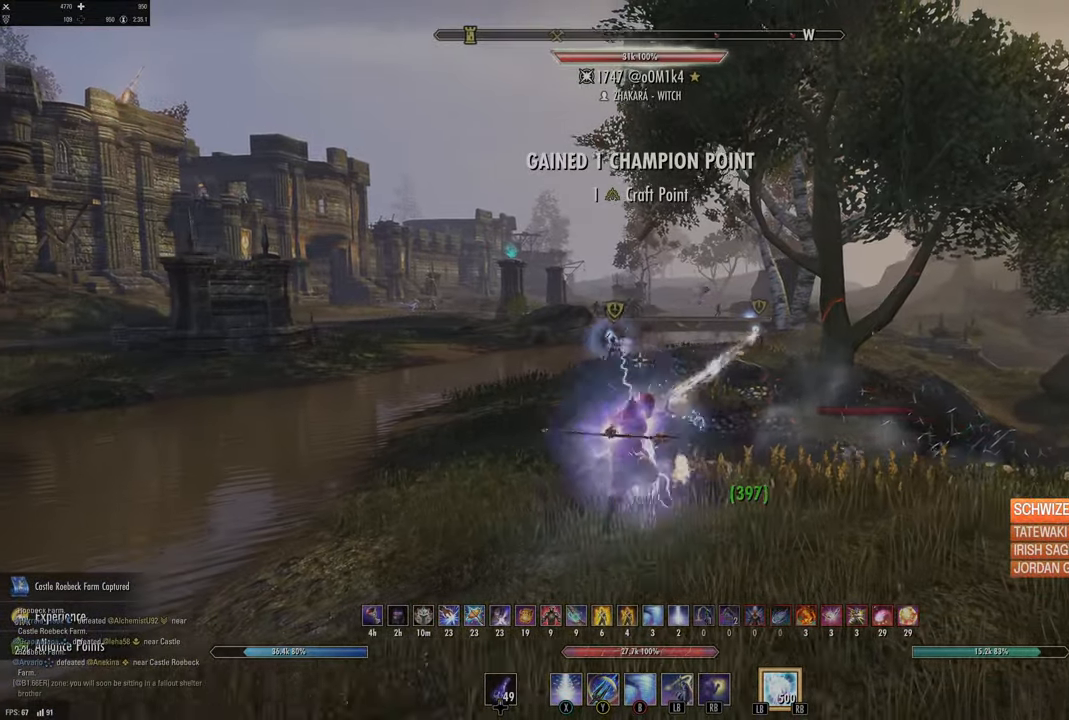
{"buttons": ["L2"], "left_stick": "down-left", "right_stick": "center", "events": [[83, "right_stick", "center"], [100, "R2", "up"], [150, "Y", "down"], [250, "Y", "up"], [333, "Y", "down"], [383, "Y", "up"], [400, "L2", "down"]]}
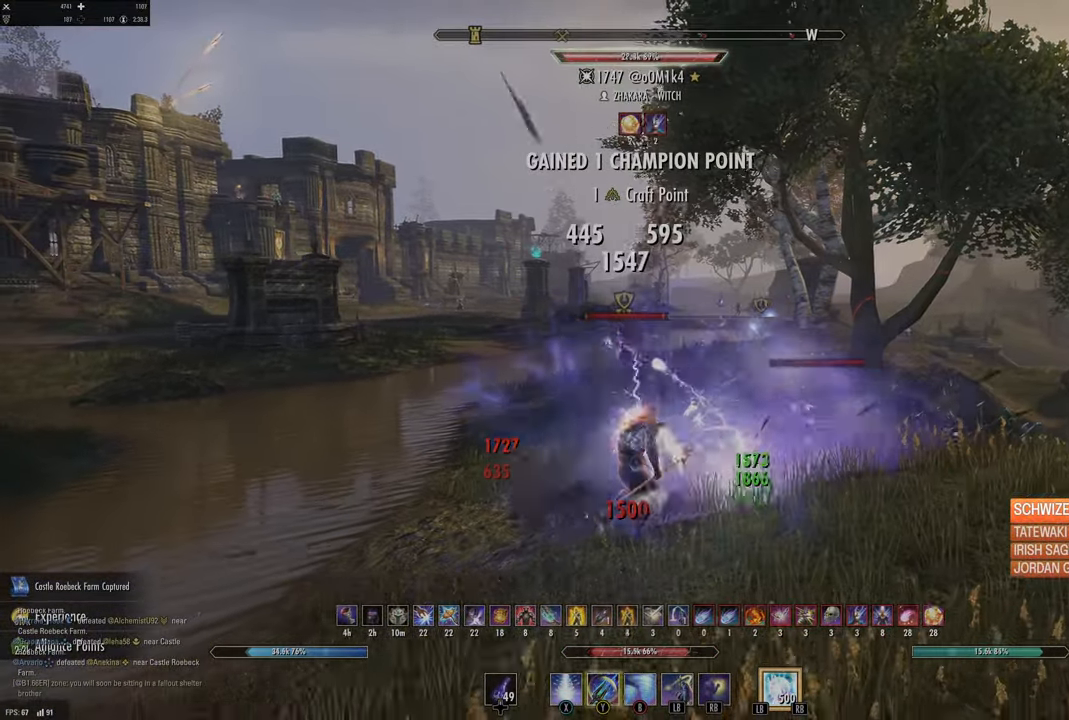
{"buttons": [], "left_stick": "center", "right_stick": "center", "events": [[17, "A", "down"], [117, "A", "up"], [200, "L2", "up"], [200, "left_stick", "center"]]}
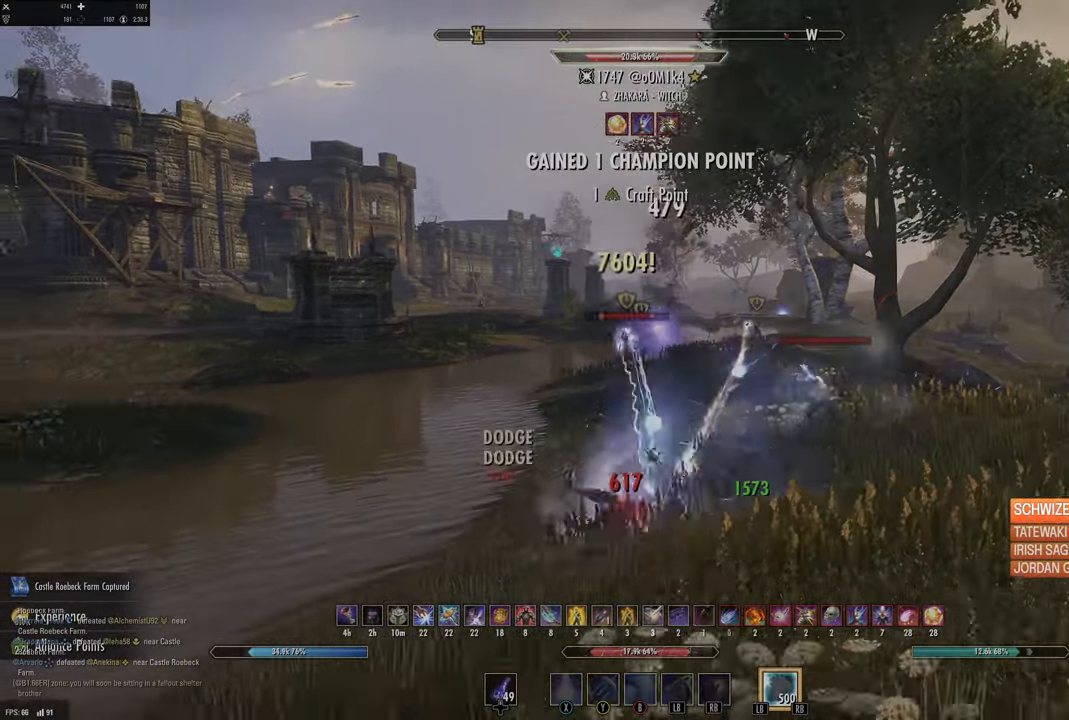
{"buttons": [], "left_stick": "down", "right_stick": "center", "events": [[200, "left_stick", "down-left"], [400, "right_stick", "left"], [417, "R2", "down"], [450, "right_stick", "center"], [500, "R2", "up"], [500, "left_stick", "down"]]}
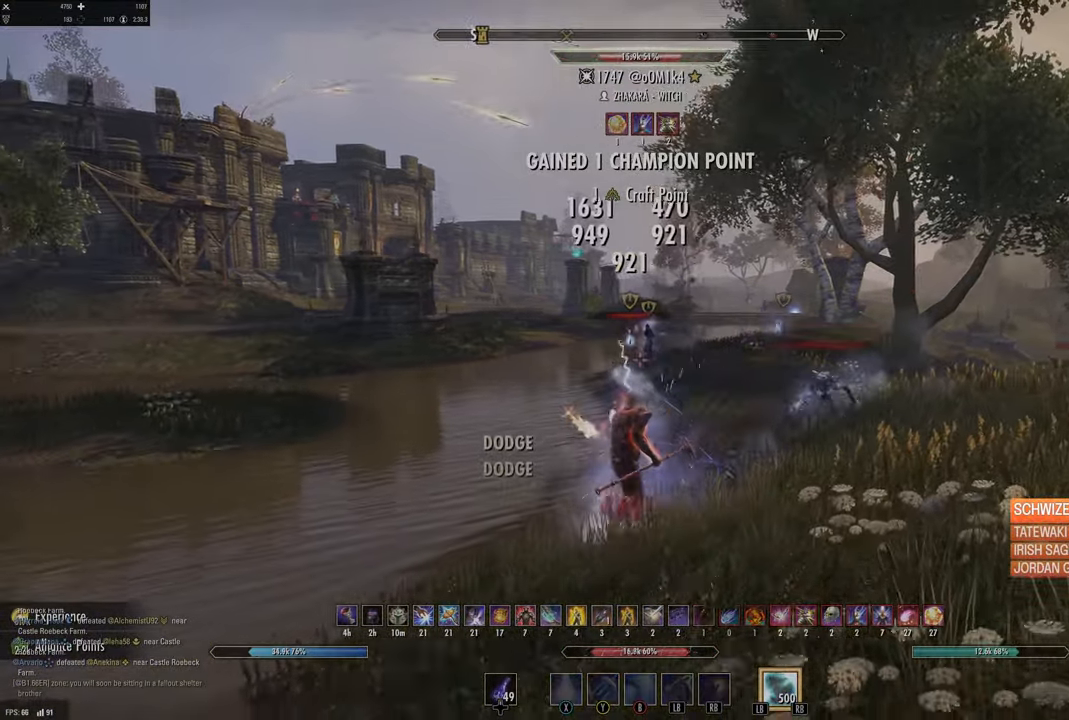
{"buttons": ["L2"], "left_stick": "down", "right_stick": "center", "events": [[83, "Y", "down"], [167, "Y", "up"], [200, "L2", "down"], [317, "A", "down"], [417, "A", "up"]]}
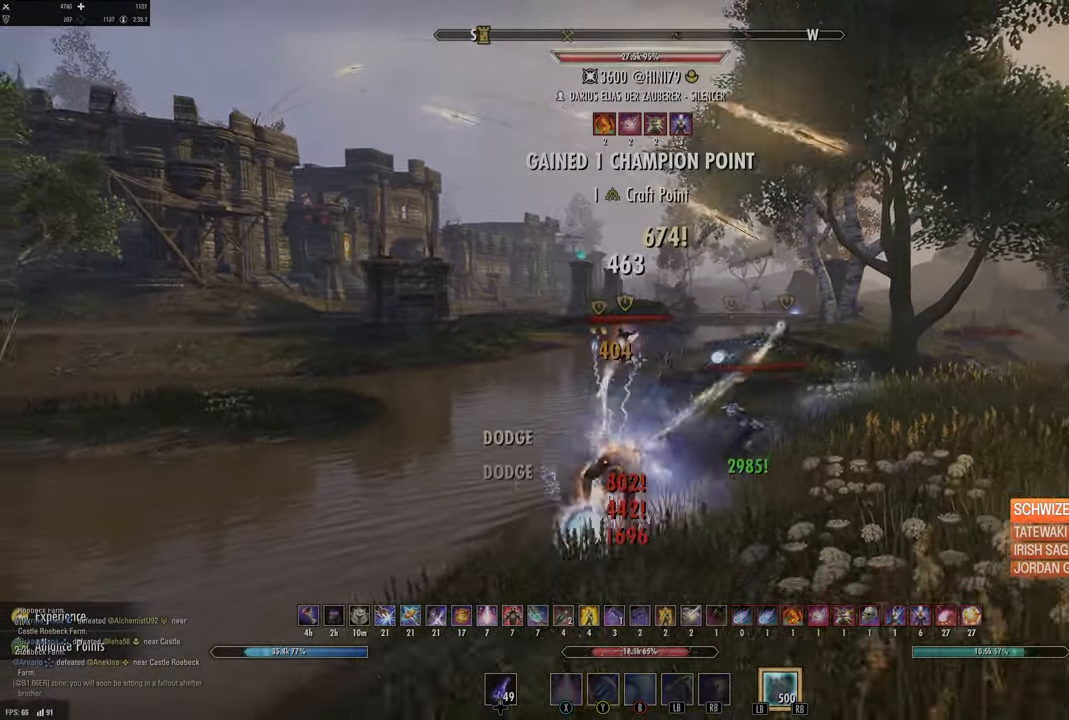
{"buttons": [], "left_stick": "right", "right_stick": "right", "events": [[83, "L2", "up"], [200, "right_stick", "right"], [417, "left_stick", "right"]]}
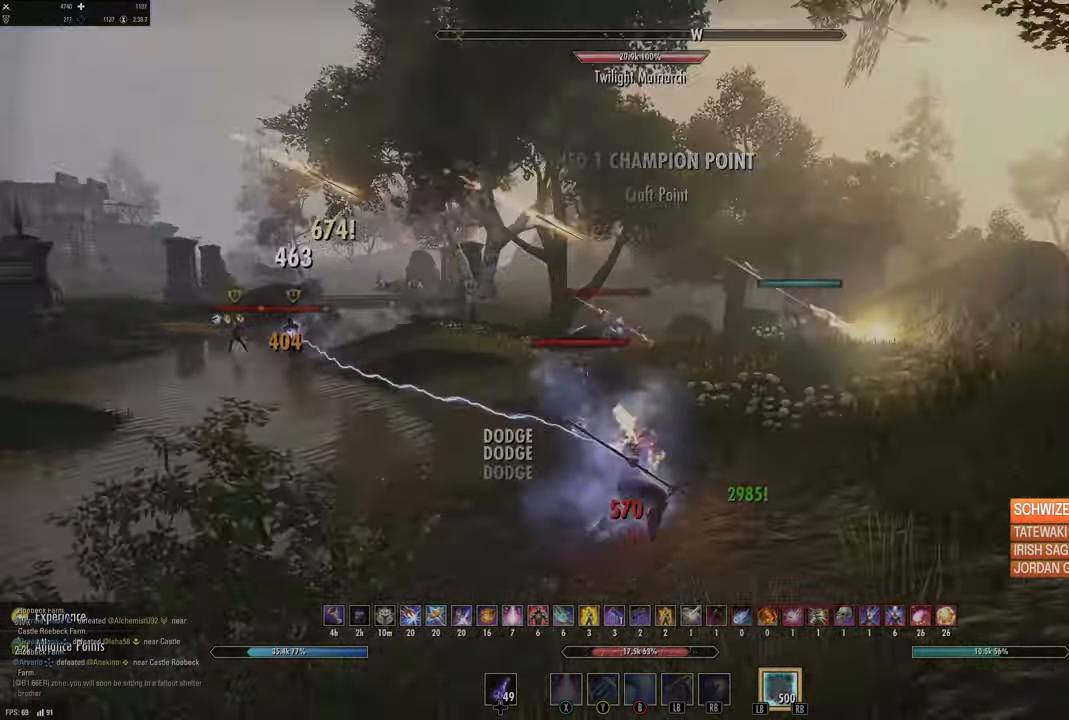
{"buttons": ["DPAD_UP"], "left_stick": "right", "right_stick": "center", "events": [[100, "right_stick", "down-left"], [167, "right_stick", "center"], [183, "A", "down"], [283, "A", "up"], [483, "DPAD_UP", "down"]]}
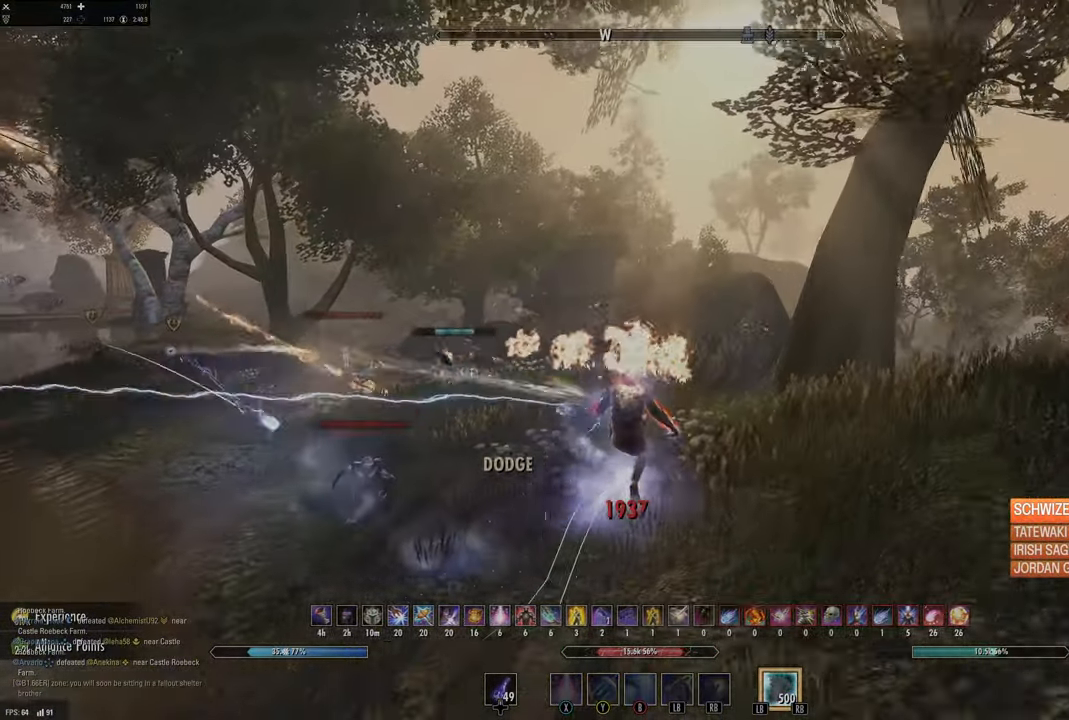
{"buttons": ["A", "L2"], "left_stick": "up-right", "right_stick": "center", "events": [[17, "DPAD_UP", "up"], [184, "B", "down"], [250, "B", "up"], [317, "L2", "down"], [317, "left_stick", "up-right"], [417, "A", "down"]]}
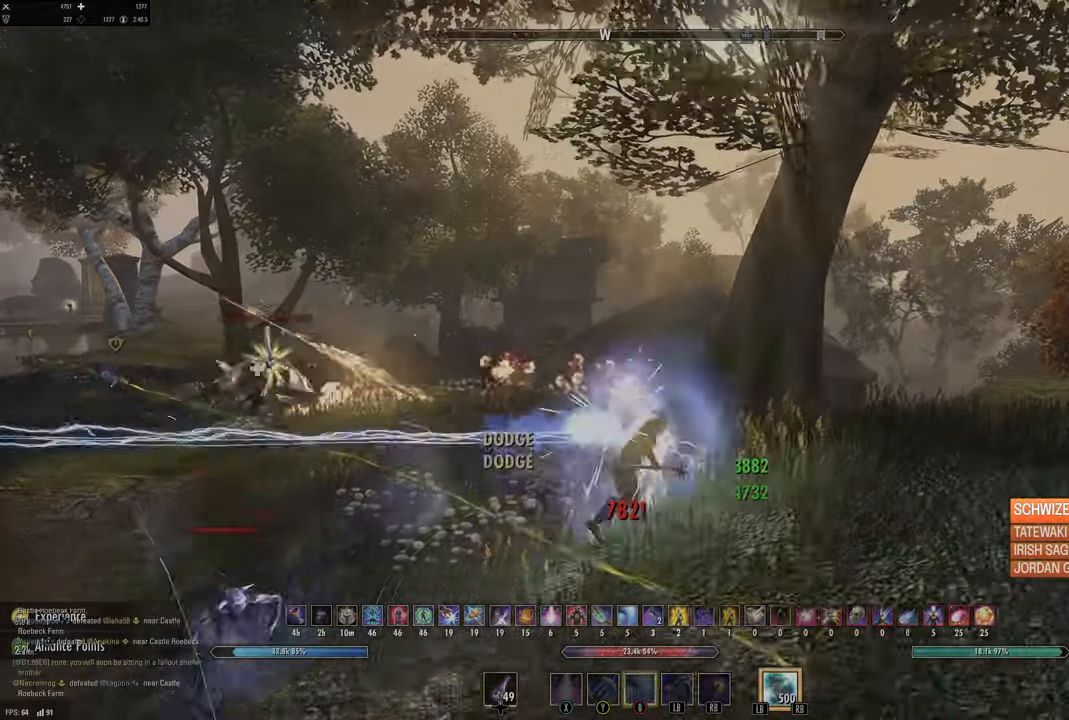
{"buttons": [], "left_stick": "up-right", "right_stick": "center", "events": [[34, "A", "up"], [234, "L2", "up"], [234, "right_stick", "down-right"], [500, "right_stick", "center"]]}
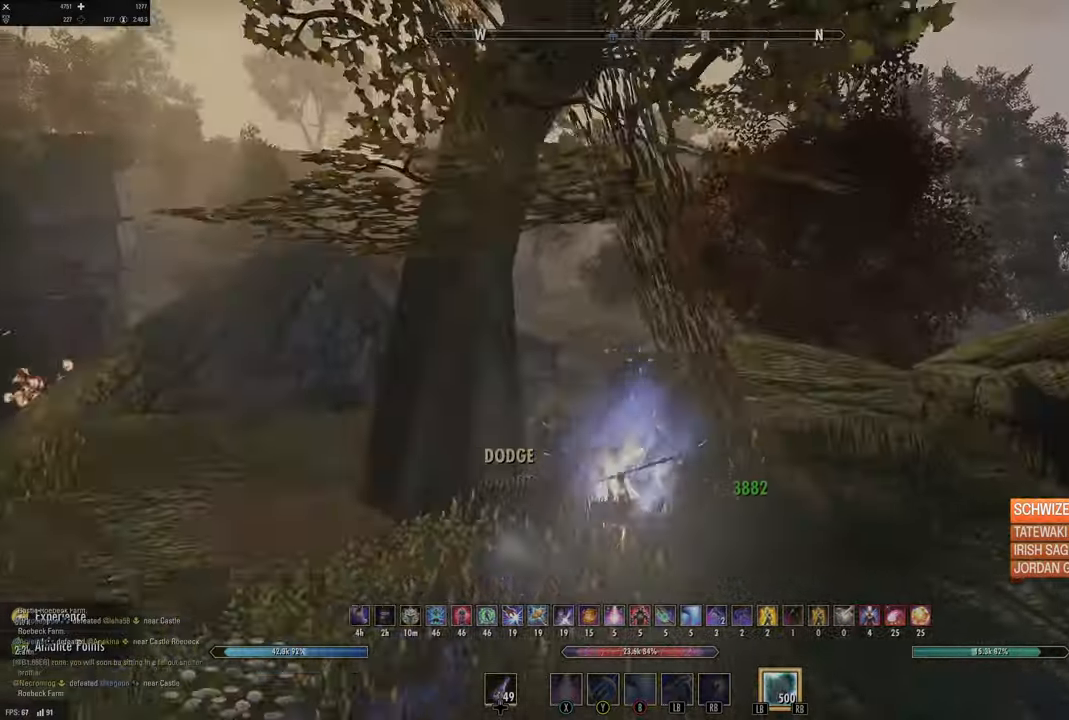
{"buttons": [], "left_stick": "up-right", "right_stick": "center", "events": [[50, "L3", "down"], [250, "L3", "up"], [284, "right_stick", "right"], [467, "right_stick", "center"]]}
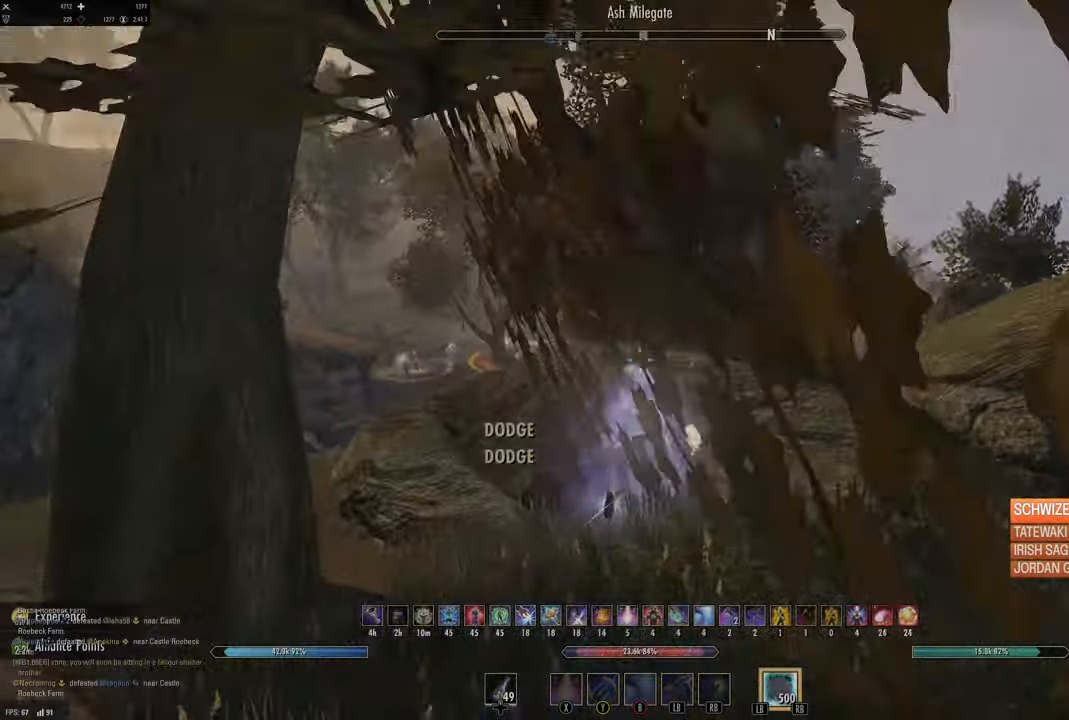
{"buttons": [], "left_stick": "up", "right_stick": "down-right", "events": [[67, "B", "down"], [167, "B", "up"], [234, "left_stick", "up"], [317, "right_stick", "down-right"]]}
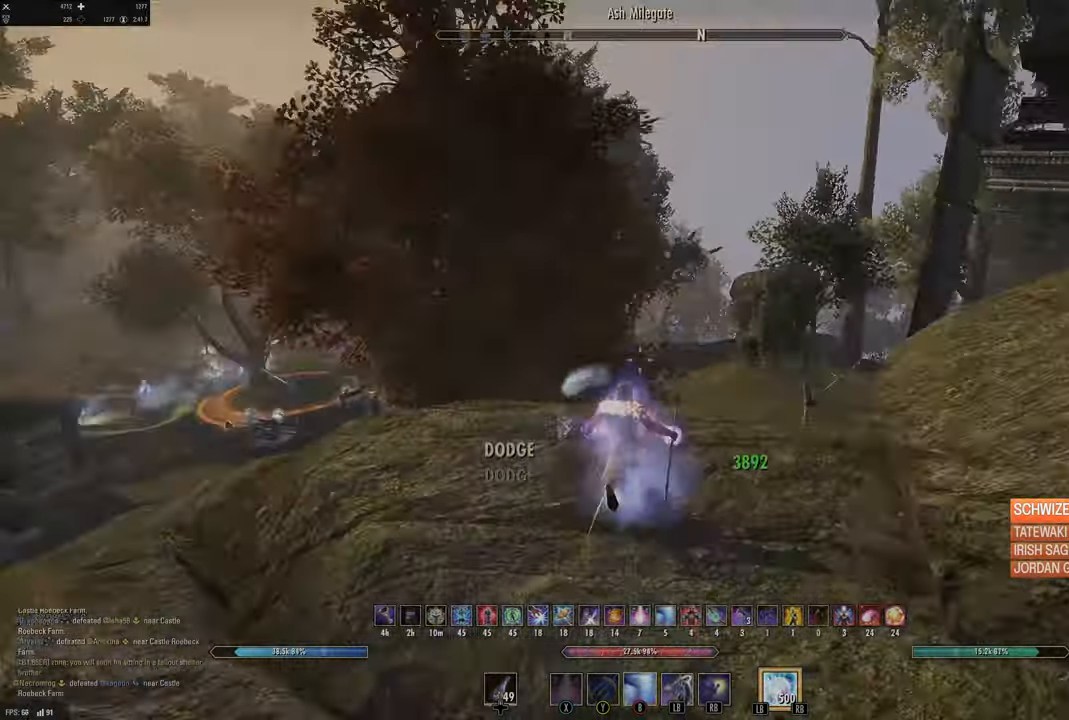
{"buttons": [], "left_stick": "up-left", "right_stick": "right", "events": [[34, "left_stick", "up-left"], [234, "right_stick", "center"], [434, "right_stick", "right"]]}
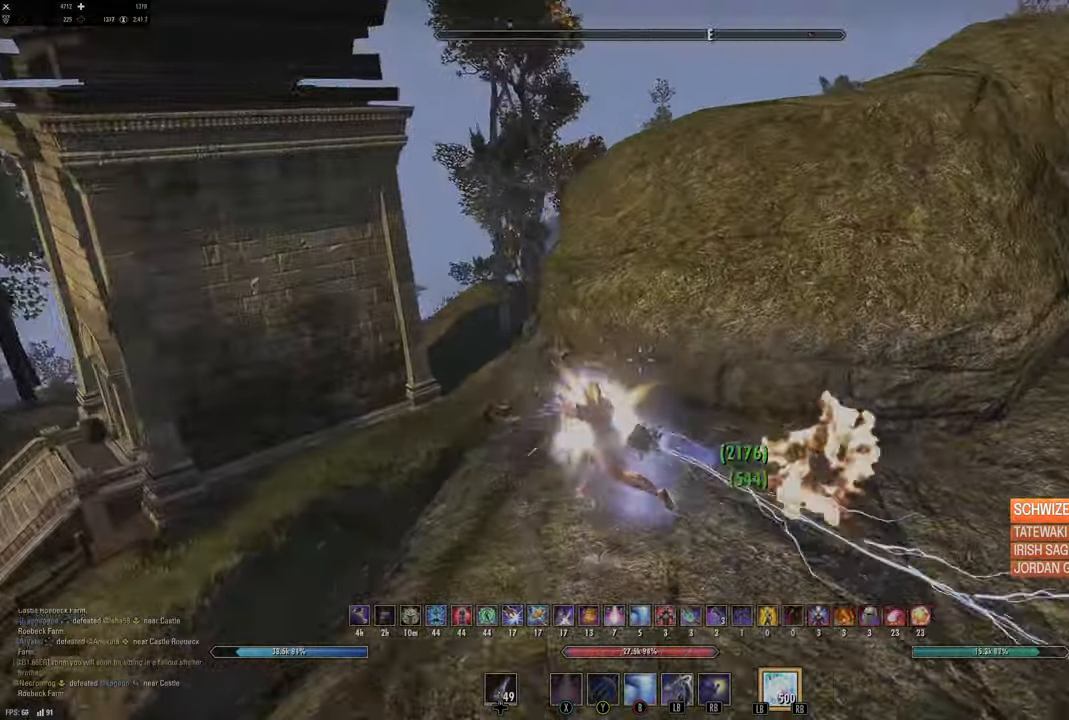
{"buttons": [], "left_stick": "left", "right_stick": "center", "events": [[150, "left_stick", "left"], [384, "right_stick", "center"]]}
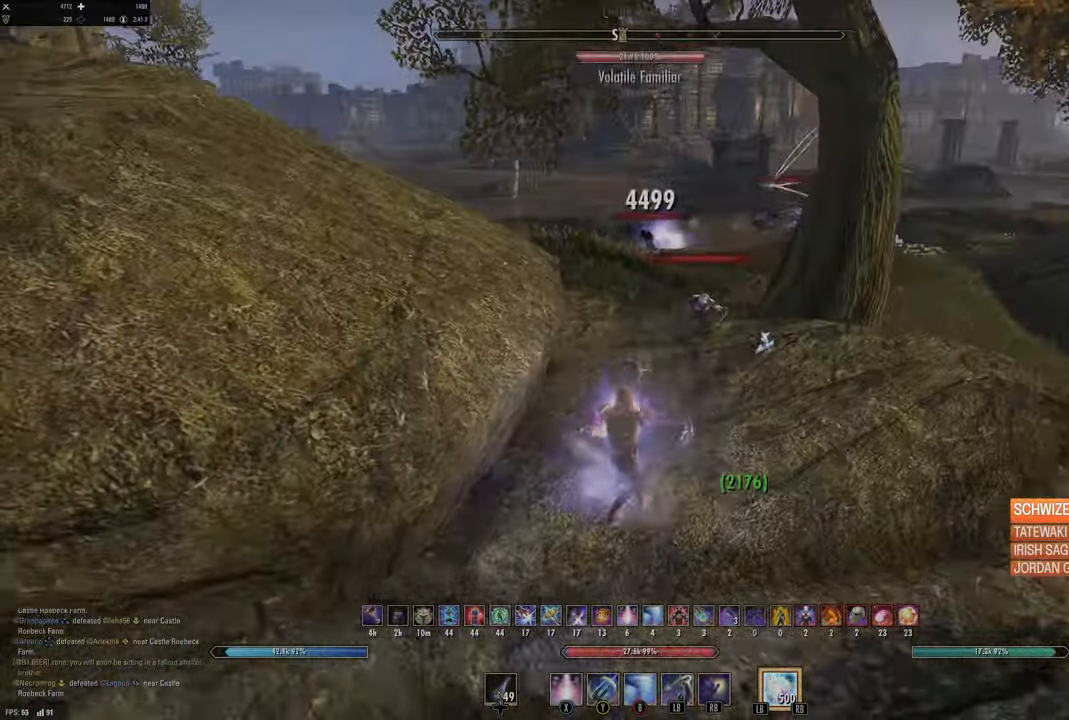
{"buttons": [], "left_stick": "left", "right_stick": "center", "events": []}
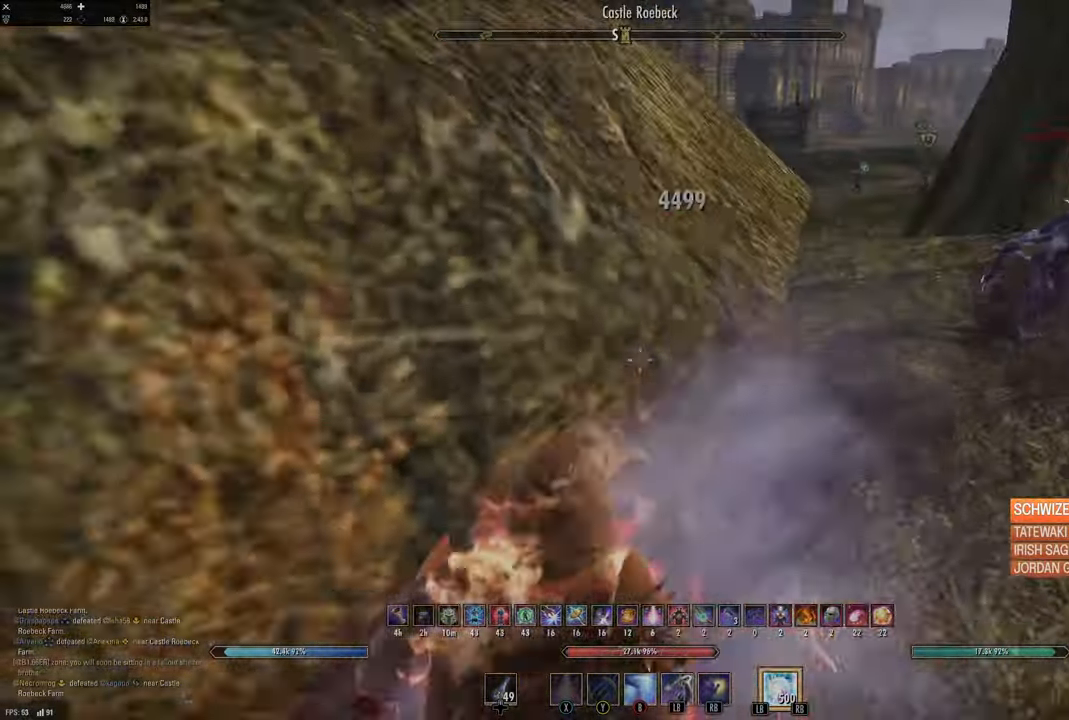
{"buttons": [], "left_stick": "left", "right_stick": "center", "events": [[117, "B", "down"], [234, "B", "up"]]}
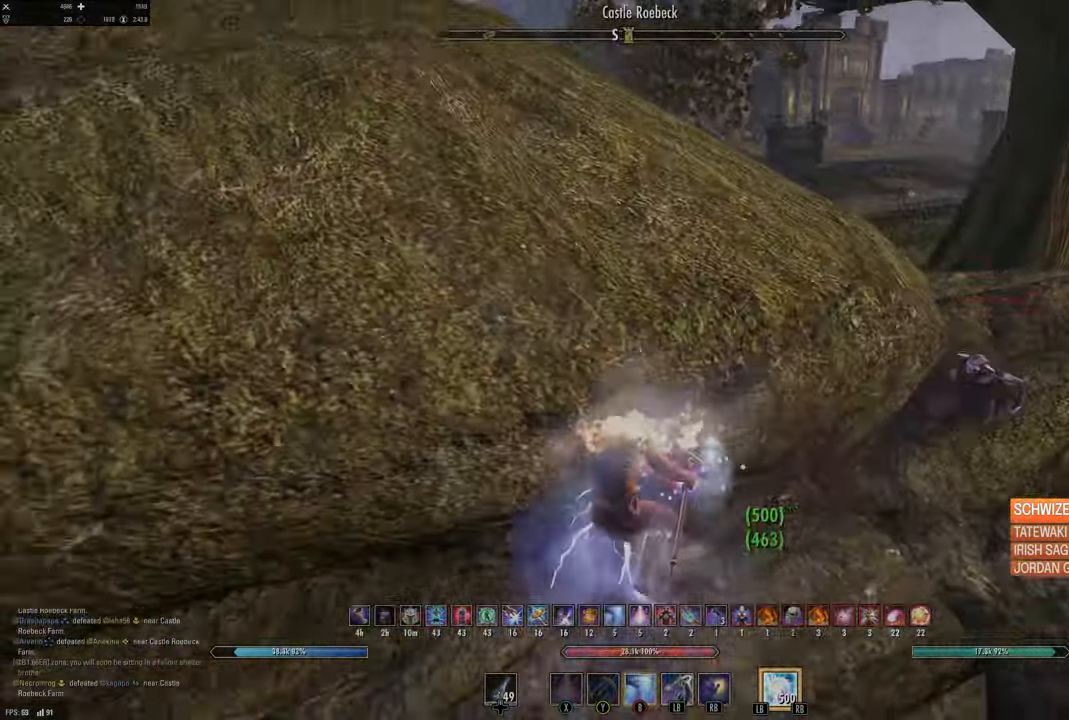
{"buttons": [], "left_stick": "center", "right_stick": "center", "events": [[84, "right_stick", "right"], [267, "right_stick", "center"], [450, "left_stick", "center"]]}
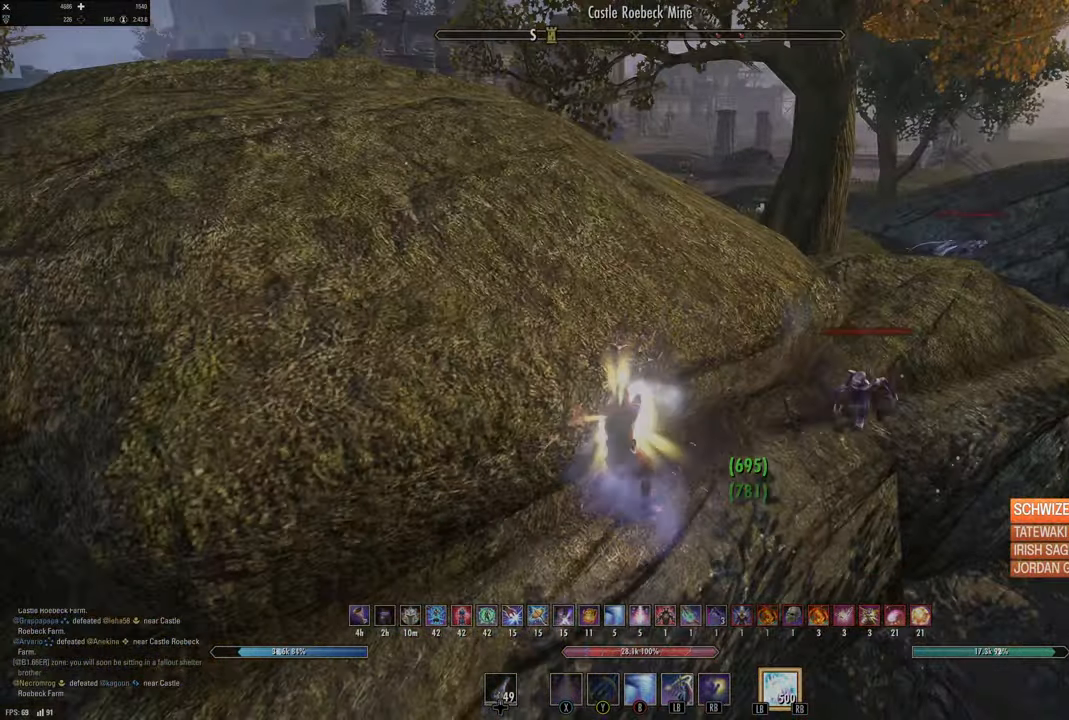
{"buttons": [], "left_stick": "up-right", "right_stick": "center", "events": [[200, "left_stick", "up-right"], [267, "right_stick", "down-left"], [334, "right_stick", "left"], [484, "right_stick", "center"]]}
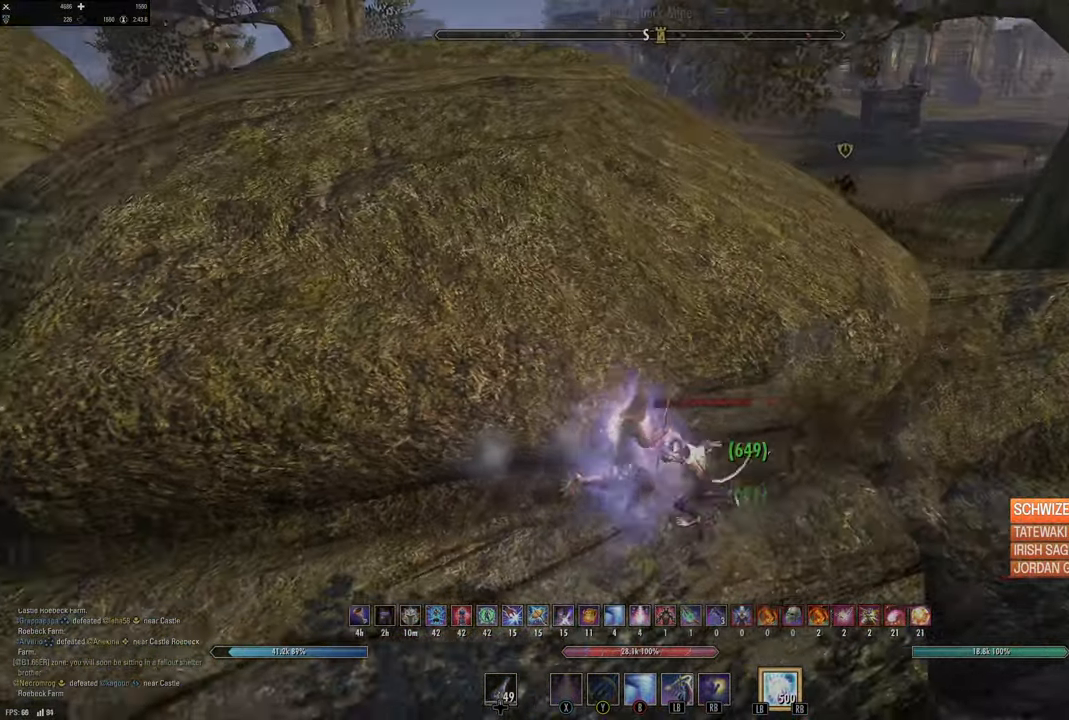
{"buttons": [], "left_stick": "up-right", "right_stick": "center", "events": [[367, "right_stick", "up-right"], [500, "right_stick", "center"]]}
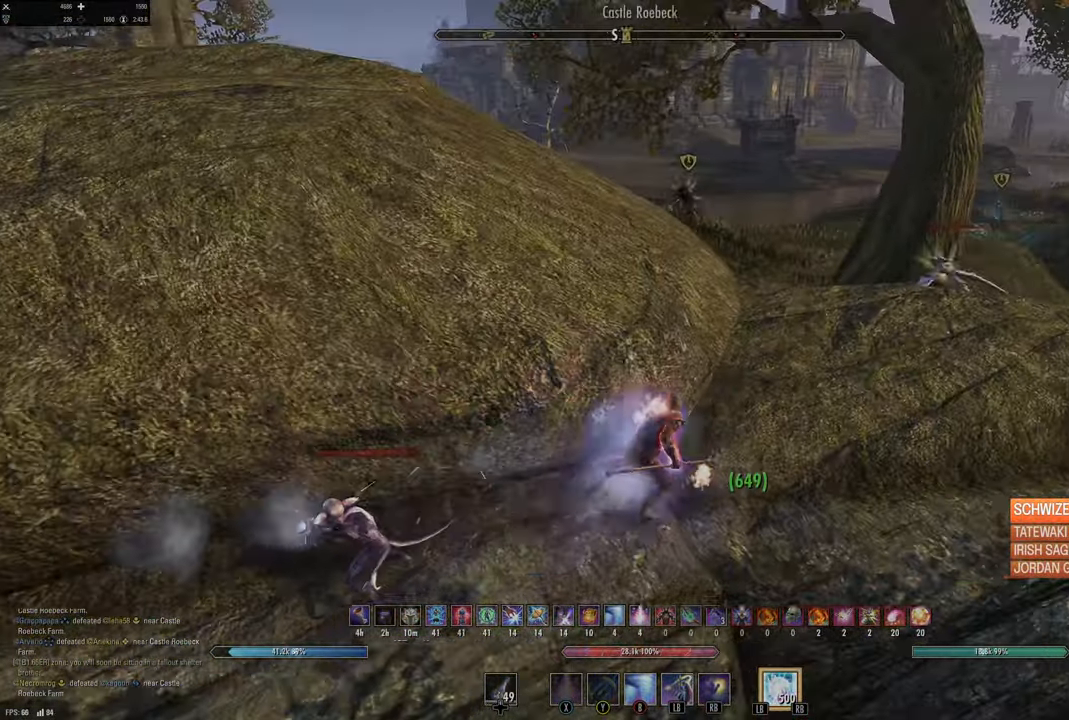
{"buttons": [], "left_stick": "up", "right_stick": "up-left", "events": [[17, "A", "down"], [117, "A", "up"], [200, "left_stick", "up"], [234, "DPAD_LEFT", "down"], [300, "DPAD_LEFT", "up"], [434, "right_stick", "up-left"]]}
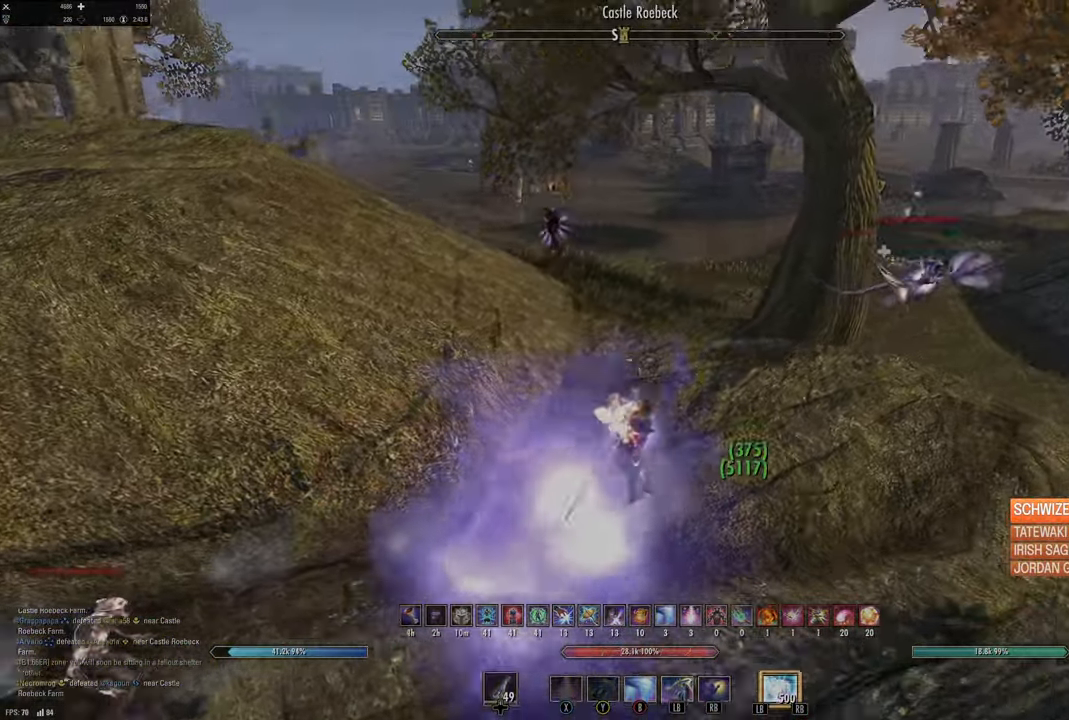
{"buttons": [], "left_stick": "up", "right_stick": "center", "events": [[67, "Y", "down"], [150, "left_stick", "up-left"], [167, "Y", "up"], [167, "right_stick", "center"], [250, "Y", "down"], [300, "right_stick", "left"], [334, "Y", "up"], [367, "left_stick", "up"], [417, "Y", "down"], [467, "right_stick", "center"], [500, "Y", "up"]]}
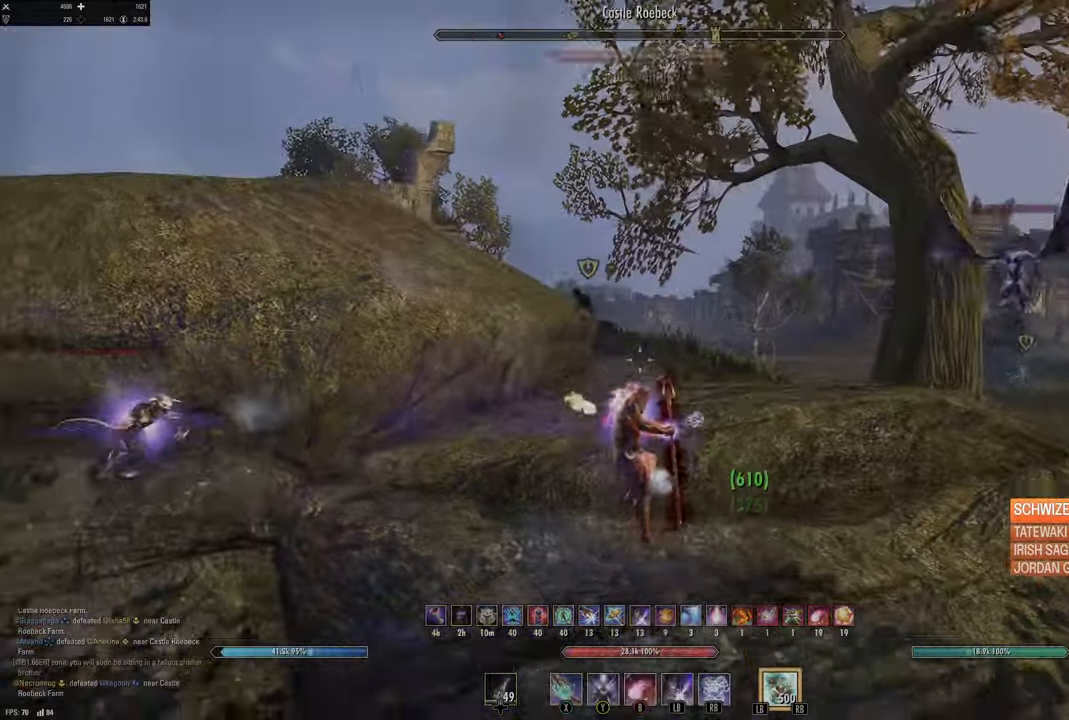
{"buttons": [], "left_stick": "up", "right_stick": "left", "events": [[184, "A", "down"], [267, "A", "up"], [400, "right_stick", "left"]]}
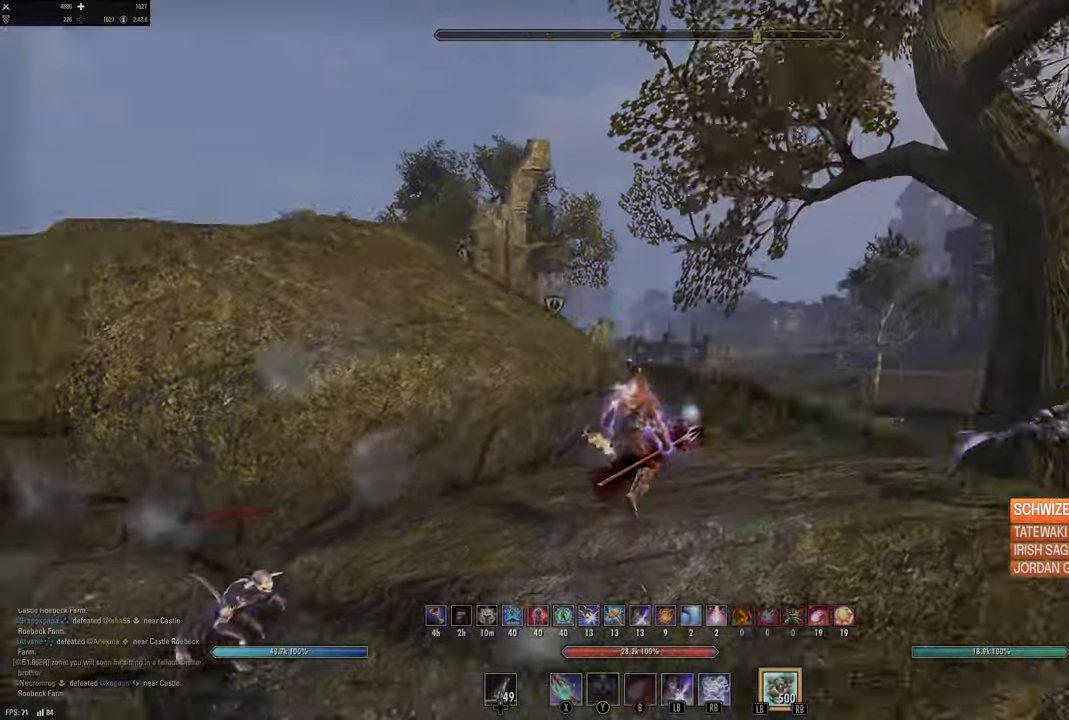
{"buttons": [], "left_stick": "up-right", "right_stick": "center", "events": [[50, "right_stick", "center"], [117, "left_stick", "up-right"], [300, "right_stick", "left"], [334, "L3", "down"], [367, "right_stick", "center"], [484, "L3", "up"]]}
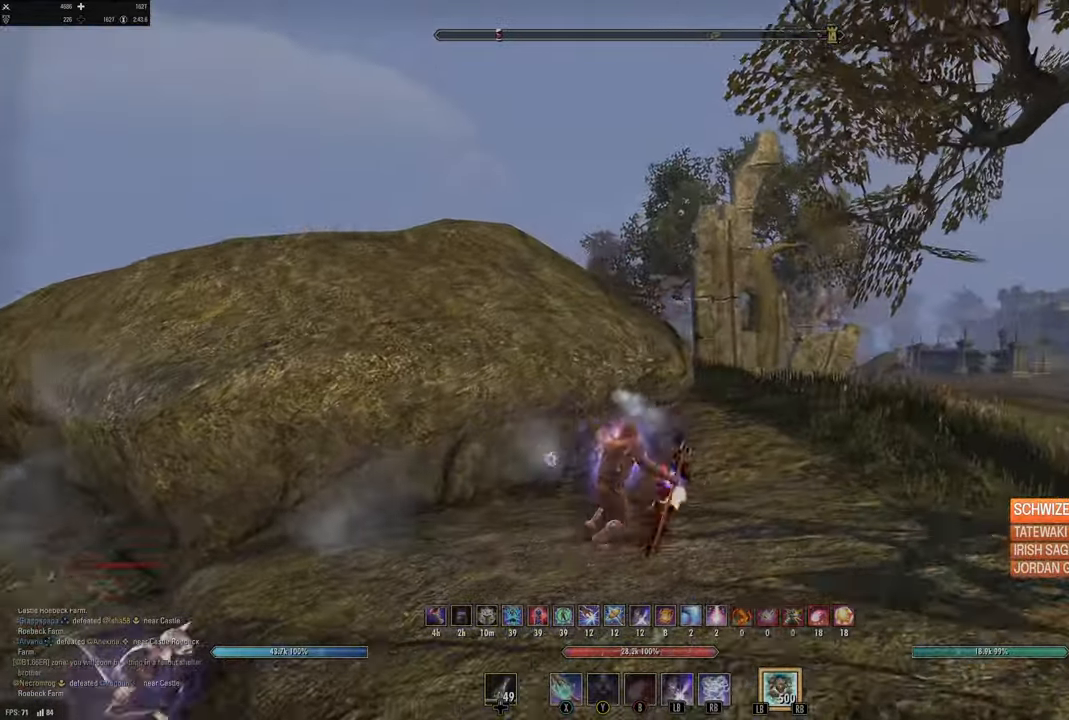
{"buttons": [], "left_stick": "up-right", "right_stick": "center", "events": [[317, "right_stick", "down-left"], [334, "L1", "down"], [467, "L1", "up"], [484, "right_stick", "center"]]}
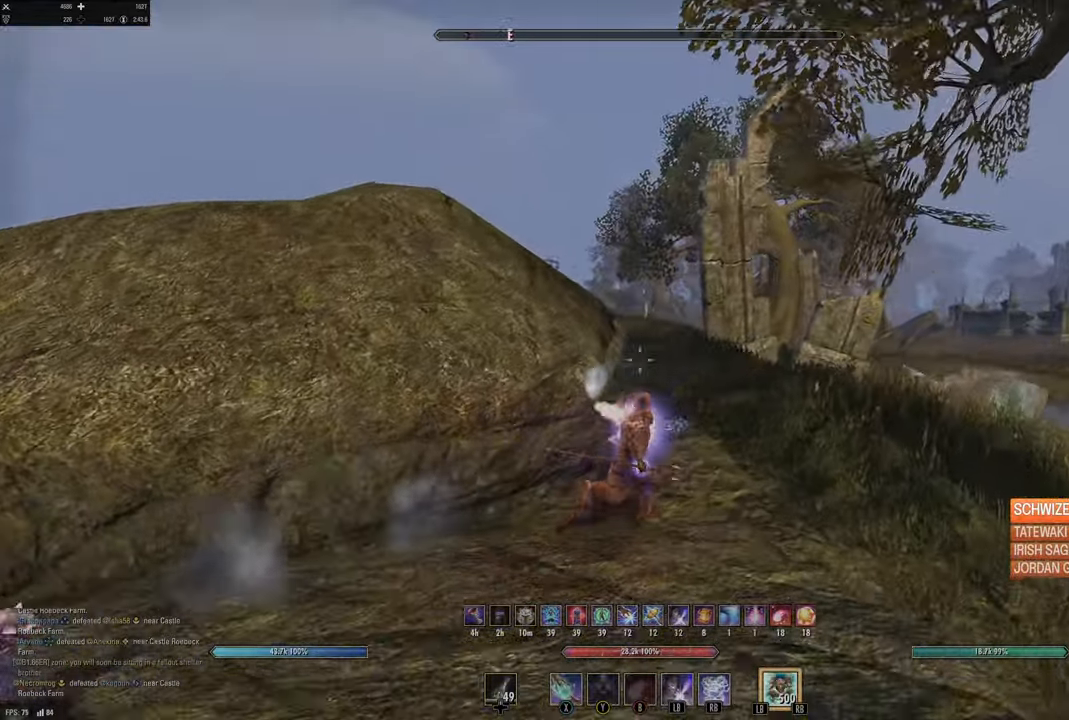
{"buttons": [], "left_stick": "up-right", "right_stick": "center", "events": [[84, "L3", "down"], [117, "right_stick", "left"], [250, "L3", "up"], [317, "right_stick", "center"]]}
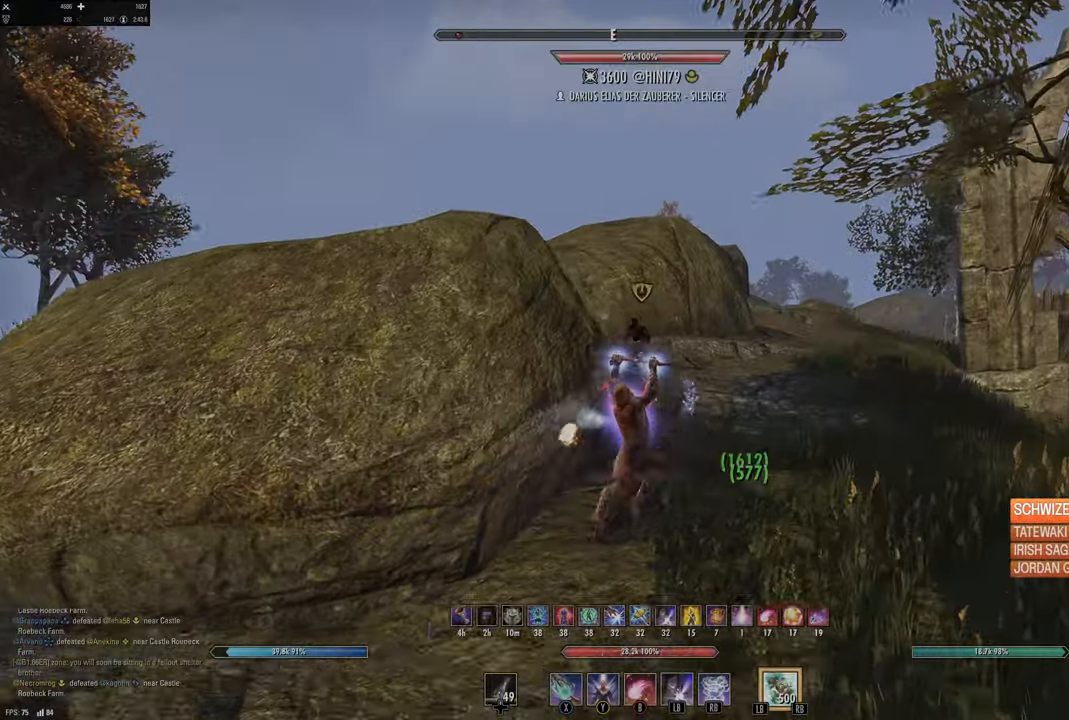
{"buttons": [], "left_stick": "up-right", "right_stick": "center", "events": [[34, "right_stick", "left"], [84, "Y", "down"], [200, "Y", "up"], [200, "right_stick", "up-left"], [267, "Y", "down"], [300, "right_stick", "center"], [317, "Y", "up"], [400, "Y", "down"], [484, "Y", "up"]]}
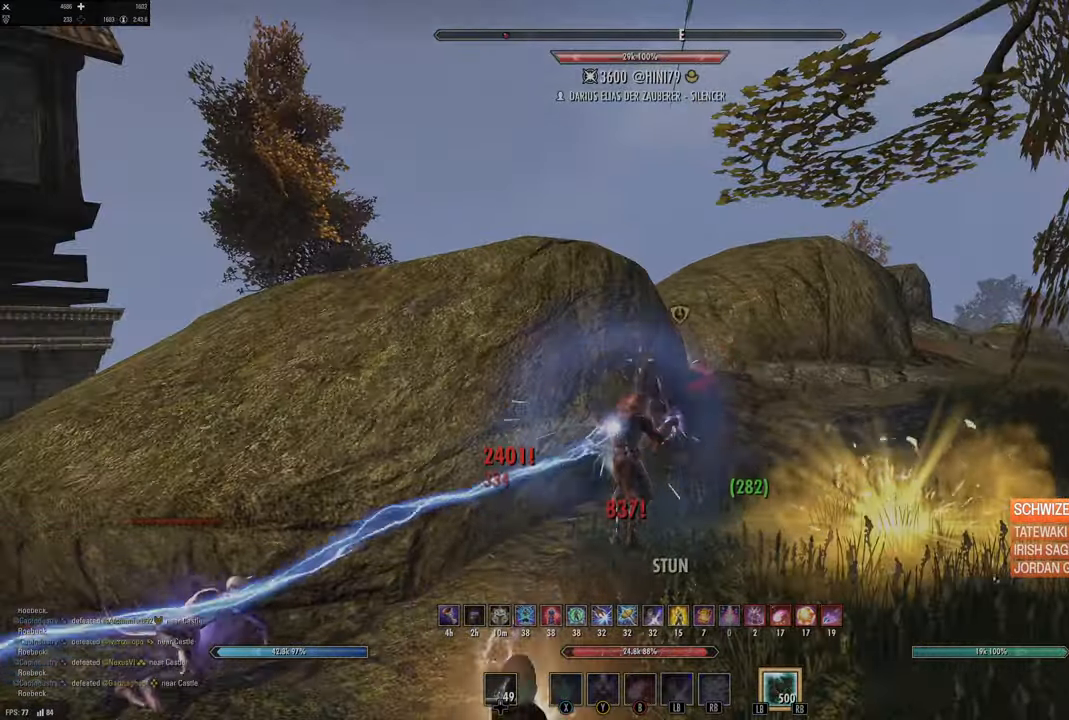
{"buttons": ["L2", "R2"], "left_stick": "up-right", "right_stick": "center", "events": [[17, "L2", "down"], [117, "R2", "down"], [267, "right_stick", "down"], [434, "right_stick", "center"]]}
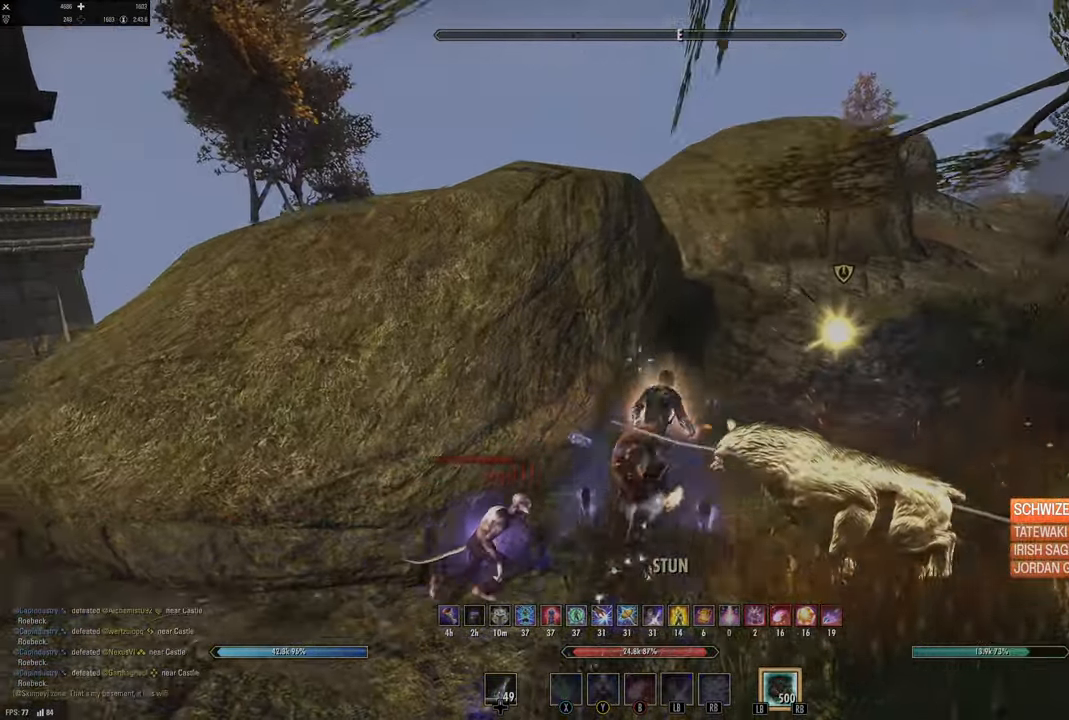
{"buttons": [], "left_stick": "up-right", "right_stick": "center", "events": [[17, "R2", "up"], [100, "L2", "up"], [134, "DPAD_LEFT", "down"], [250, "DPAD_LEFT", "up"], [384, "B", "down"], [500, "B", "up"]]}